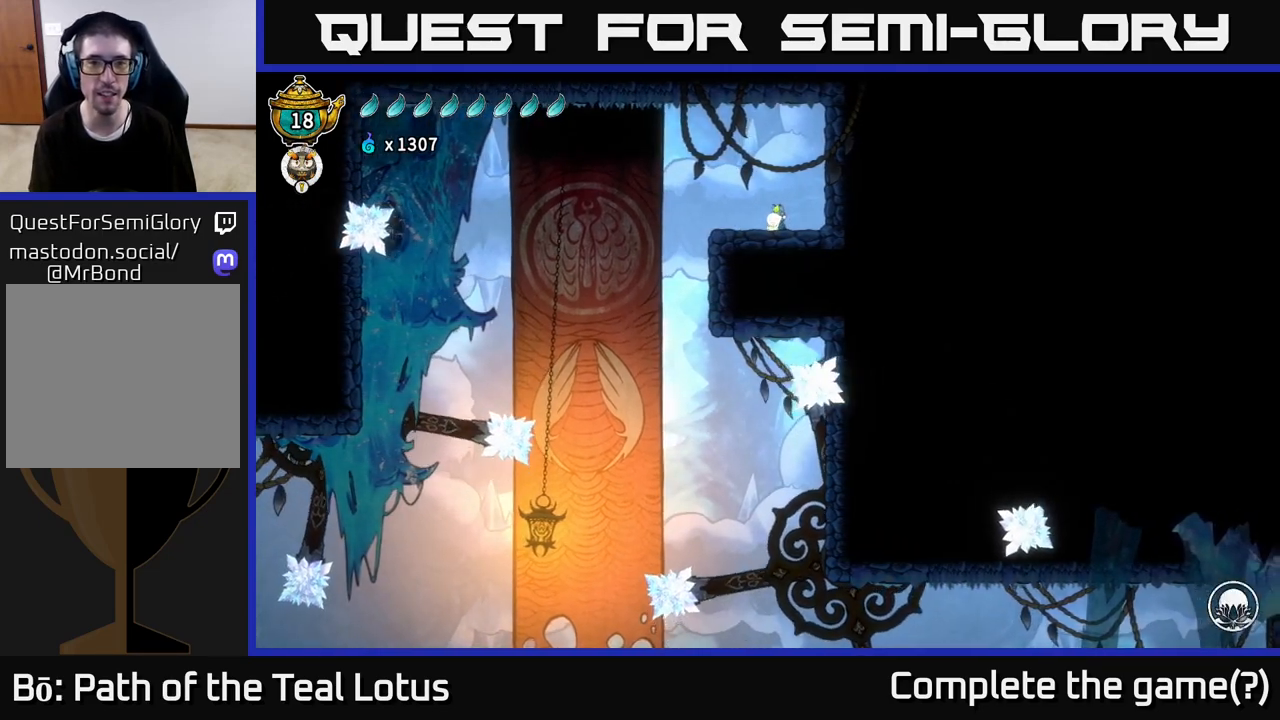
Gameplay with a controller (Xbox layout); each line is a JSON object with the inputs held at the frame after it. "events" lists button and stick changes between this image and that frame as [ms after this image, input, new state], when the widget could be followed in between.
{"buttons": [], "left_stick": "center", "right_stick": "center", "events": [[17, "SELECT", "down"], [150, "SELECT", "up"]]}
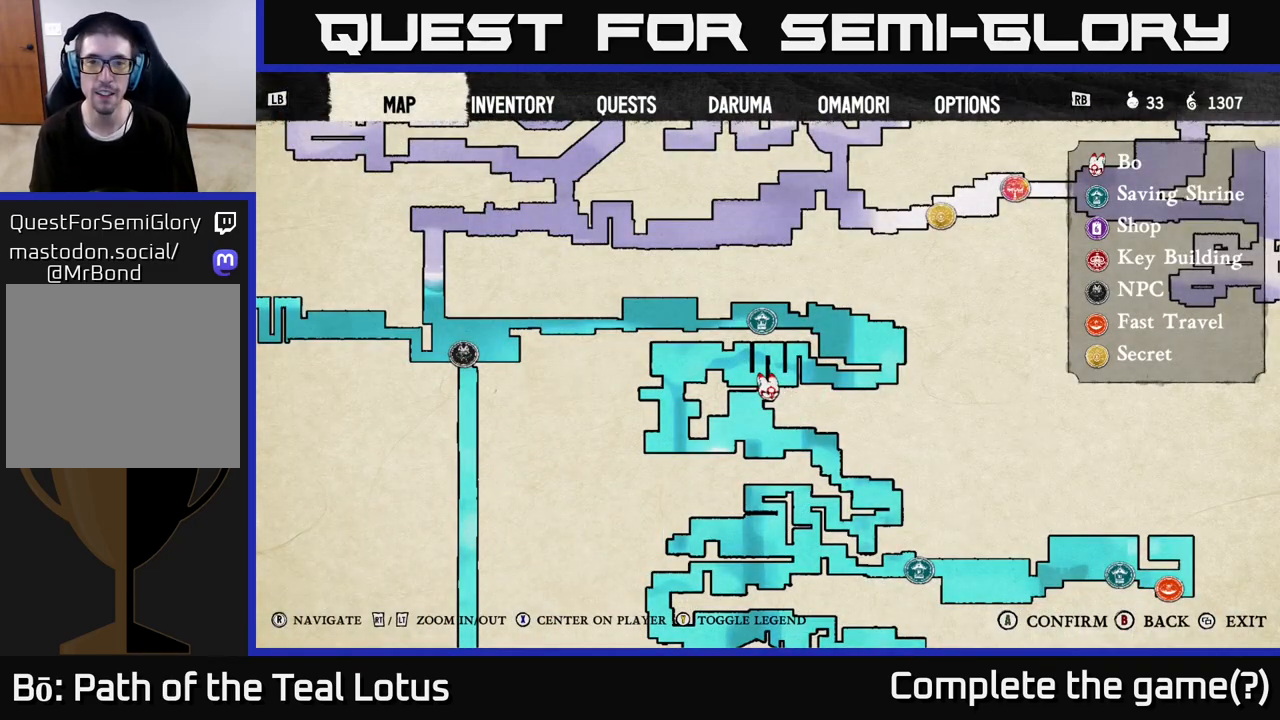
{"buttons": ["SELECT"], "left_stick": "center", "right_stick": "center", "events": [[483, "SELECT", "down"]]}
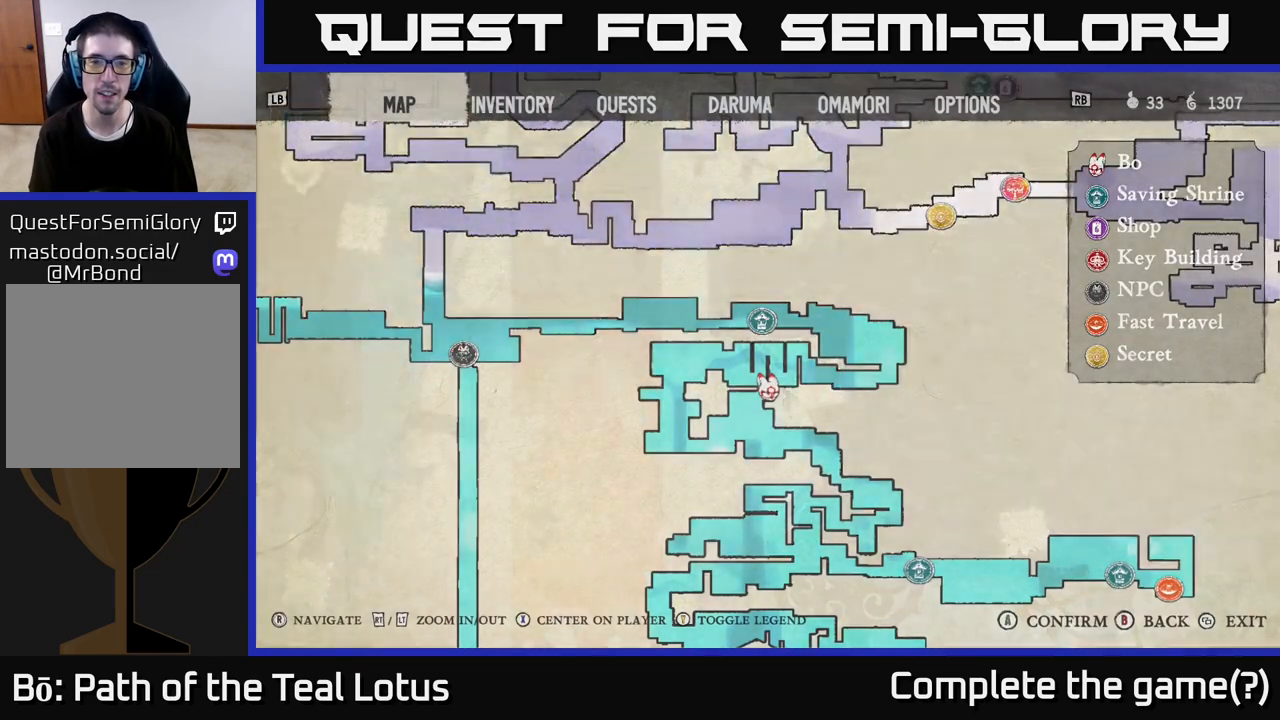
{"buttons": [], "left_stick": "center", "right_stick": "center", "events": [[117, "SELECT", "up"], [333, "left_stick", "left"], [483, "left_stick", "center"]]}
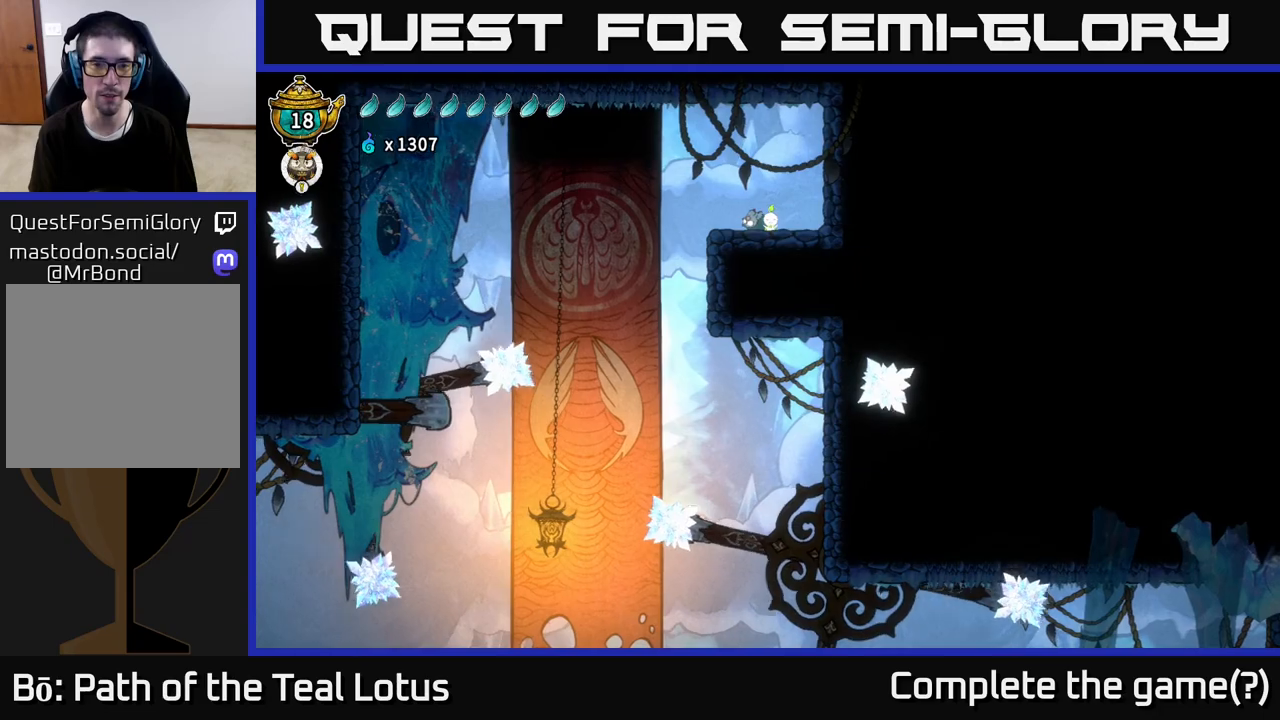
{"buttons": [], "left_stick": "center", "right_stick": "center", "events": [[67, "left_stick", "right"], [117, "left_stick", "center"], [317, "SELECT", "down"], [417, "SELECT", "up"]]}
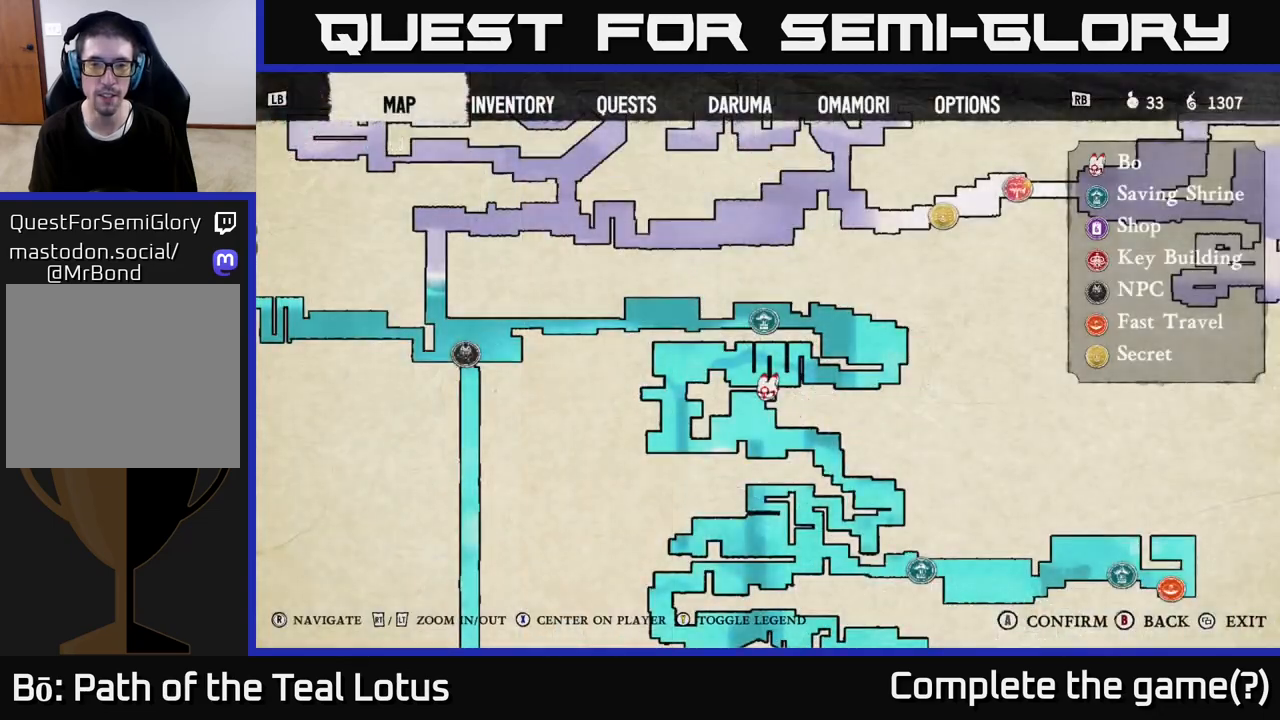
{"buttons": [], "left_stick": "left", "right_stick": "center", "events": [[300, "SELECT", "down"], [400, "SELECT", "up"], [500, "left_stick", "left"]]}
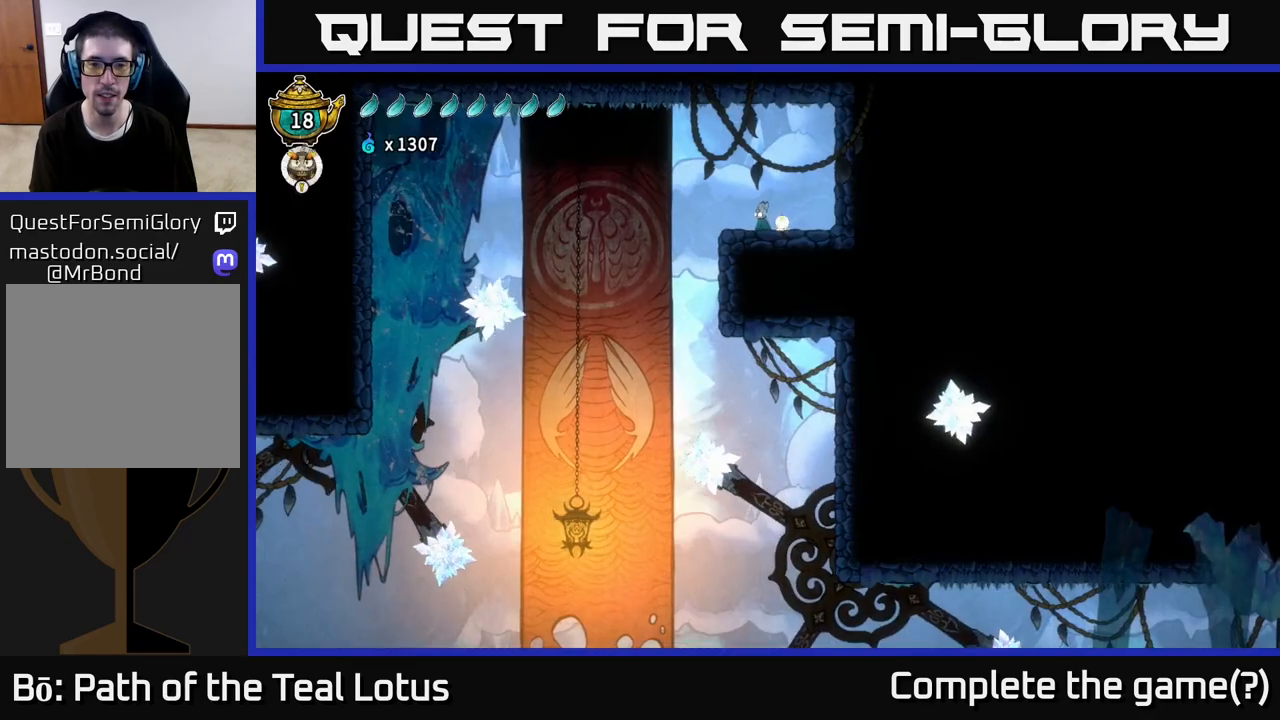
{"buttons": ["A"], "left_stick": "left", "right_stick": "center", "events": [[450, "A", "down"]]}
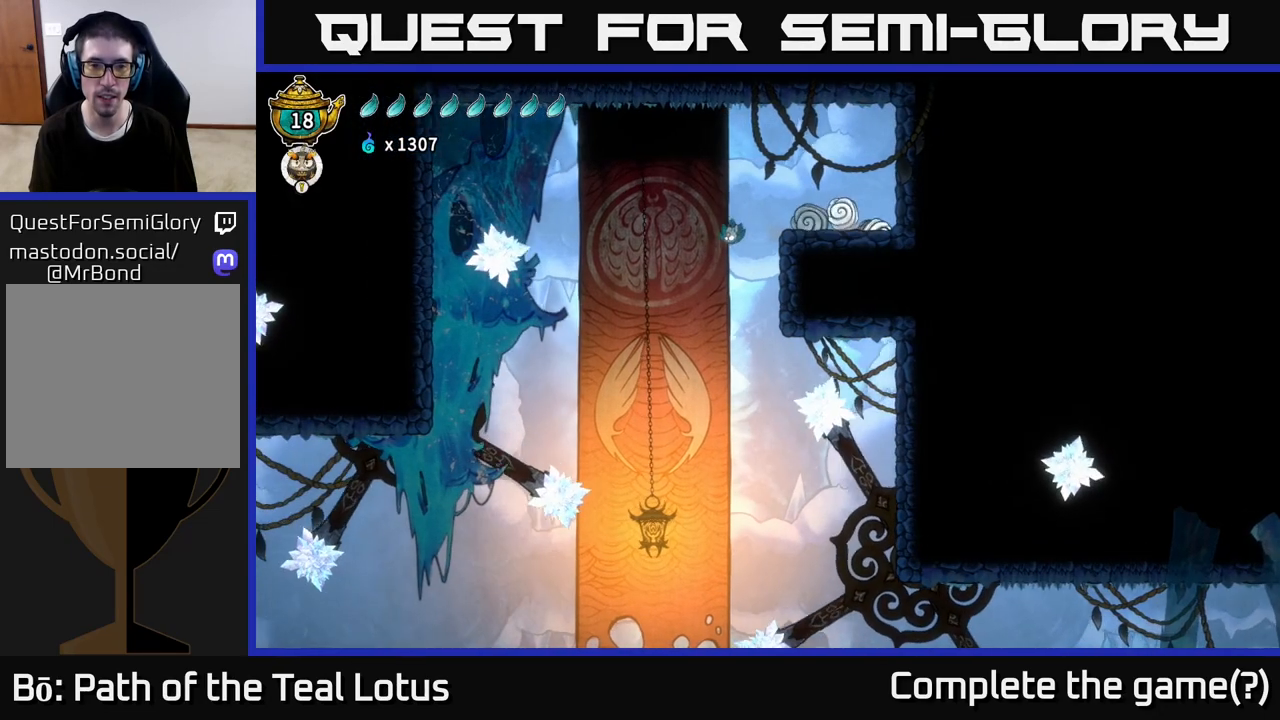
{"buttons": [], "left_stick": "left", "right_stick": "center", "events": [[267, "A", "up"], [350, "left_stick", "right"], [483, "left_stick", "left"]]}
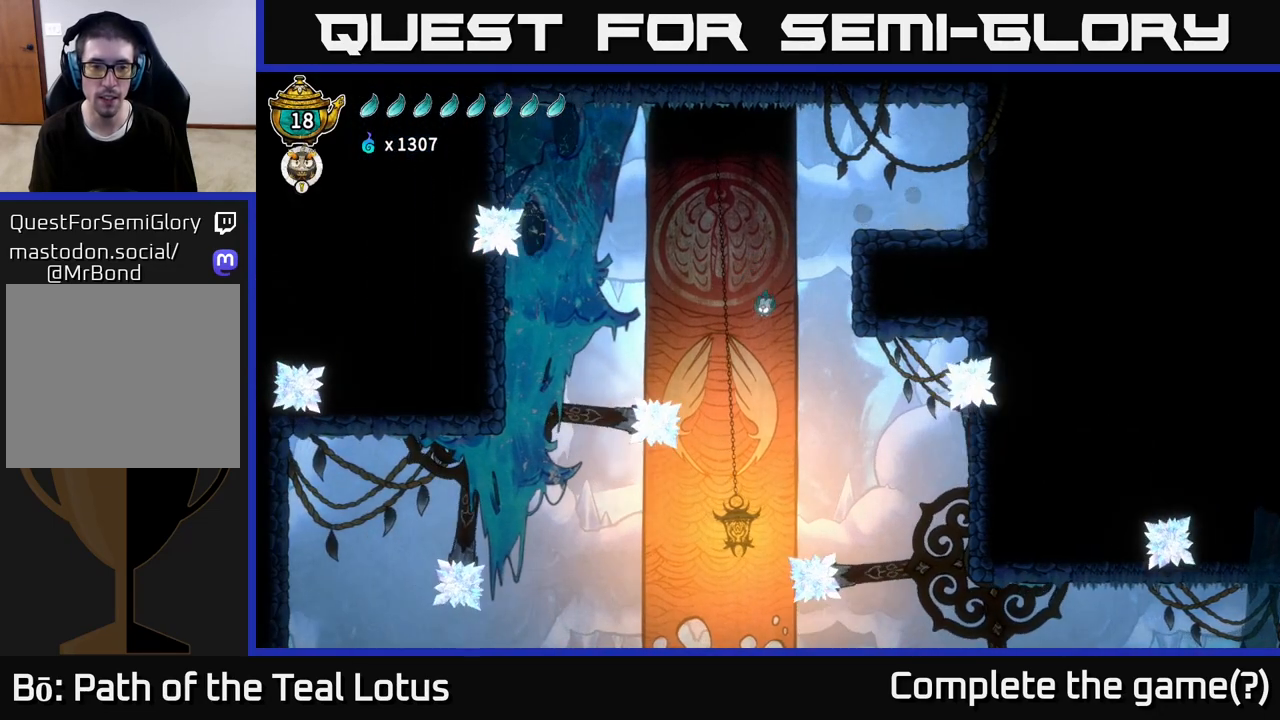
{"buttons": [], "left_stick": "left", "right_stick": "center", "events": [[117, "left_stick", "center"], [200, "left_stick", "left"]]}
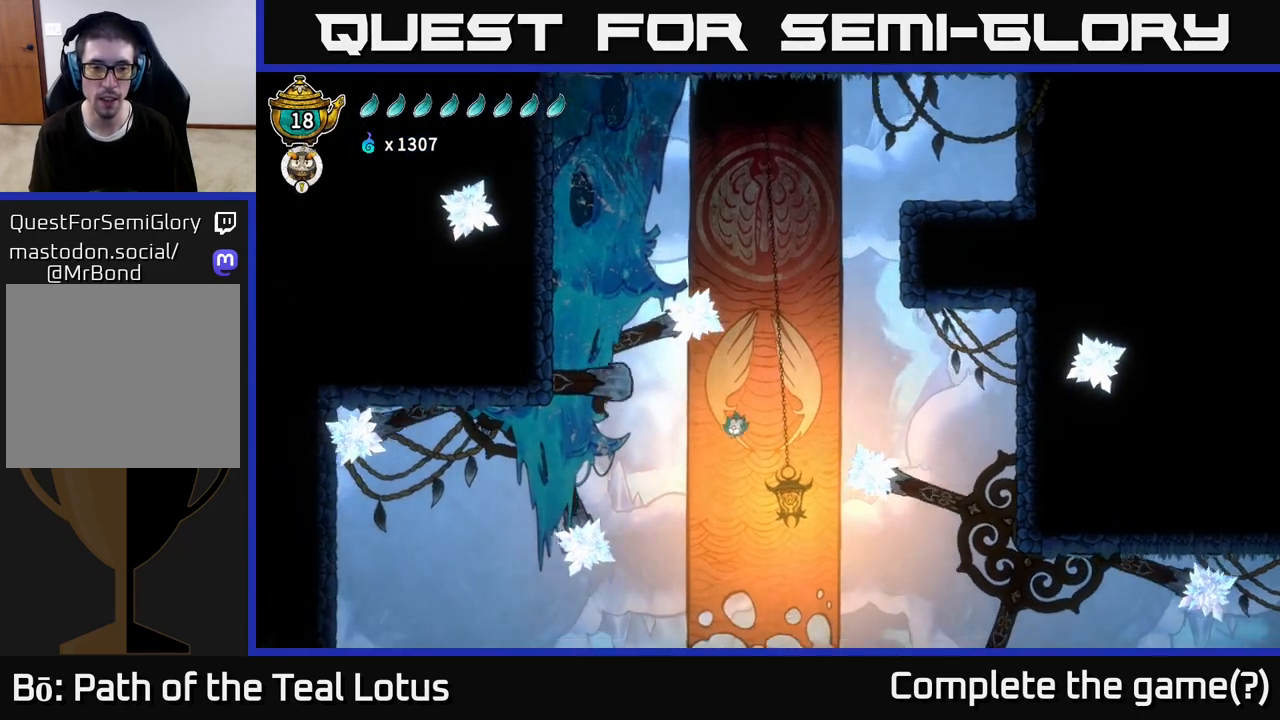
{"buttons": [], "left_stick": "down-right", "right_stick": "center", "events": [[117, "left_stick", "down"], [133, "X", "down"], [350, "X", "up"], [350, "left_stick", "down-right"]]}
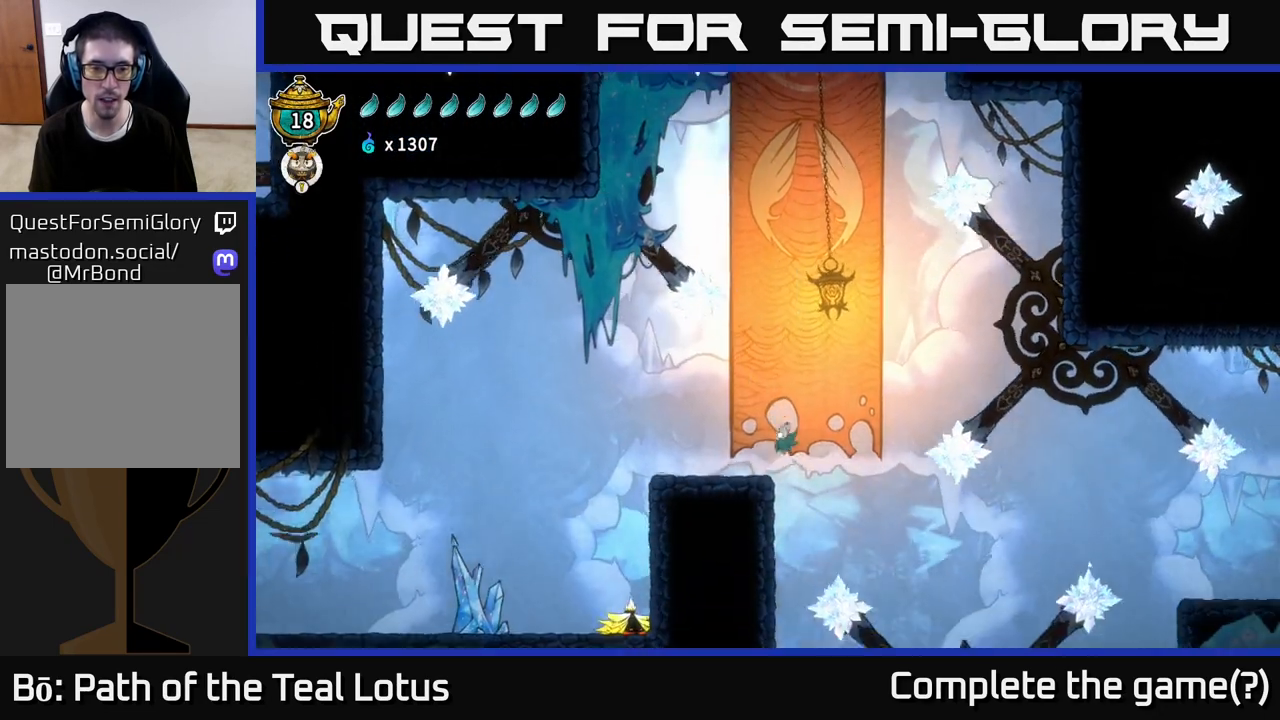
{"buttons": ["R2"], "left_stick": "left", "right_stick": "center", "events": [[33, "left_stick", "down-left"], [83, "left_stick", "left"], [417, "R2", "down"]]}
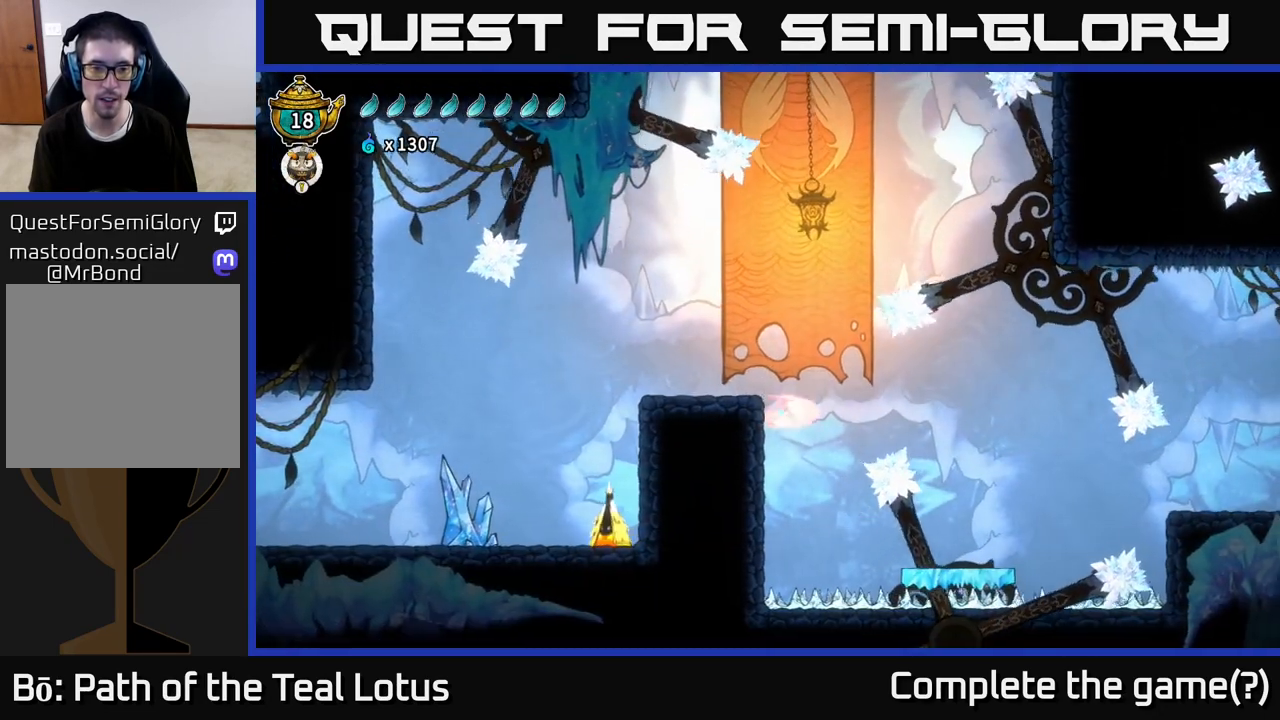
{"buttons": ["A"], "left_stick": "left", "right_stick": "center", "events": [[17, "R2", "up"], [33, "A", "down"], [217, "A", "up"], [300, "A", "down"]]}
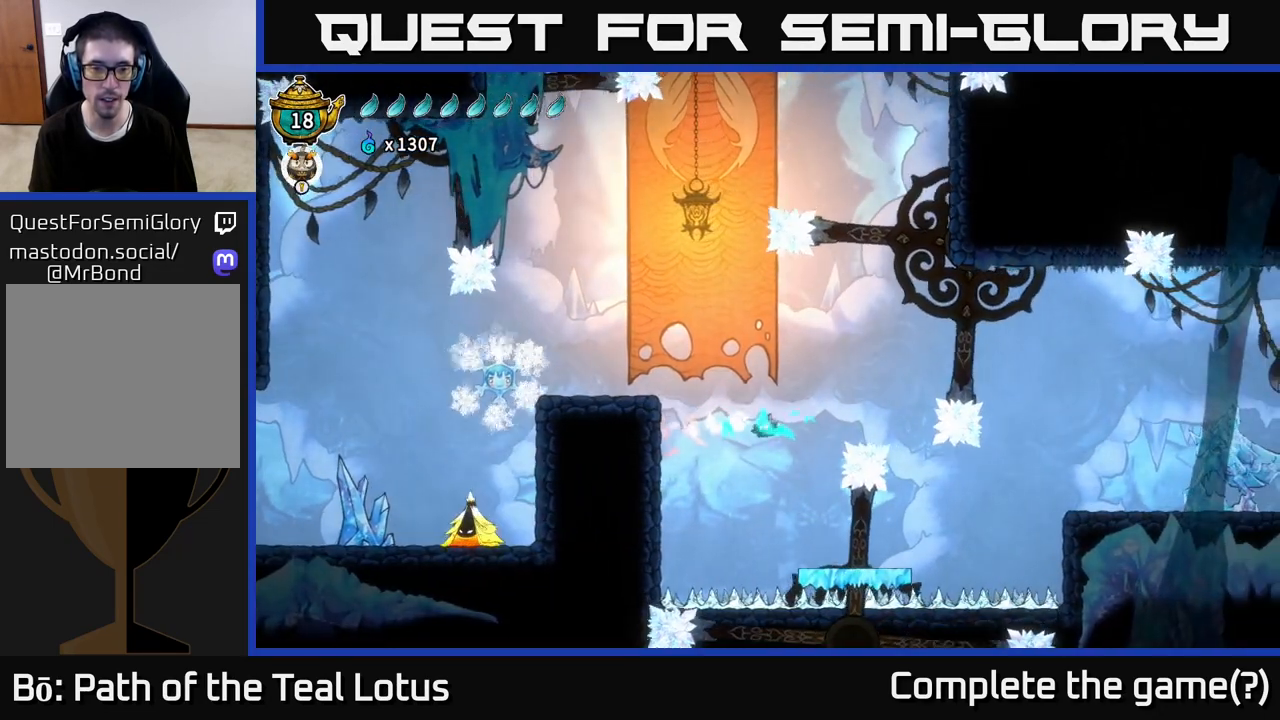
{"buttons": ["A", "L2"], "left_stick": "left", "right_stick": "center", "events": [[100, "A", "up"], [200, "L2", "down"], [433, "A", "down"]]}
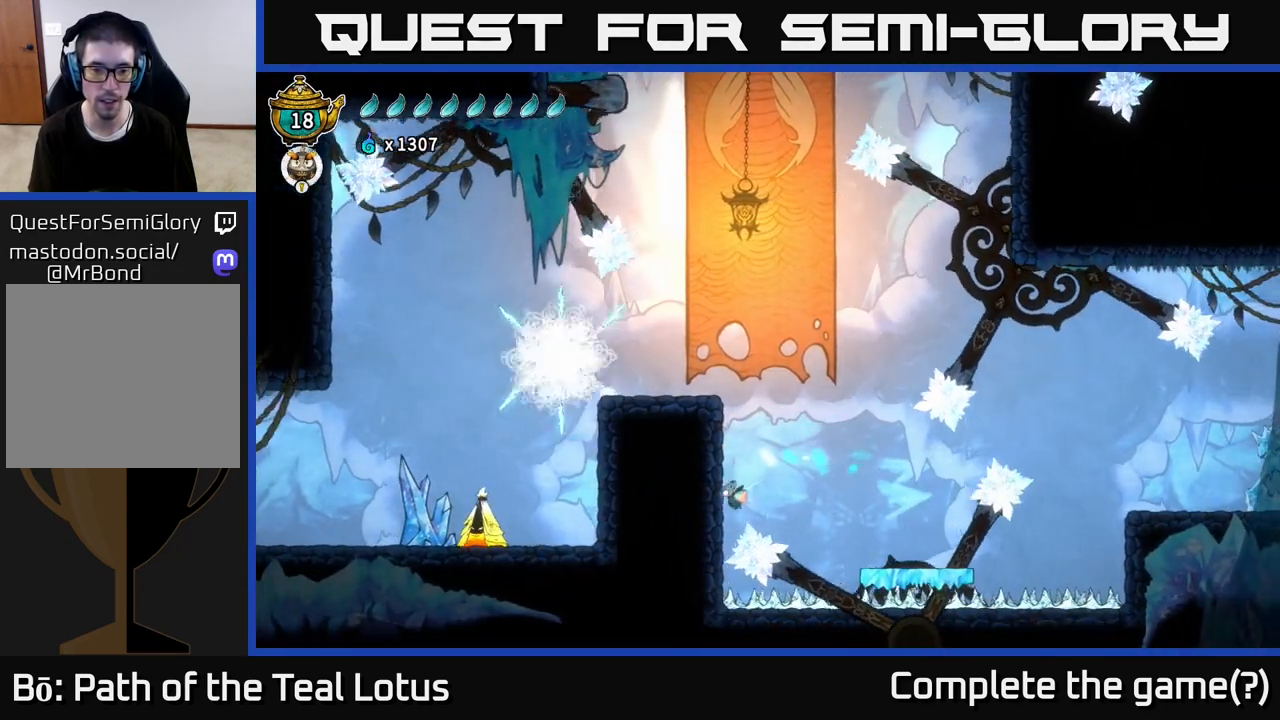
{"buttons": ["A"], "left_stick": "left", "right_stick": "center", "events": [[167, "A", "up"], [250, "L2", "up"], [300, "A", "down"]]}
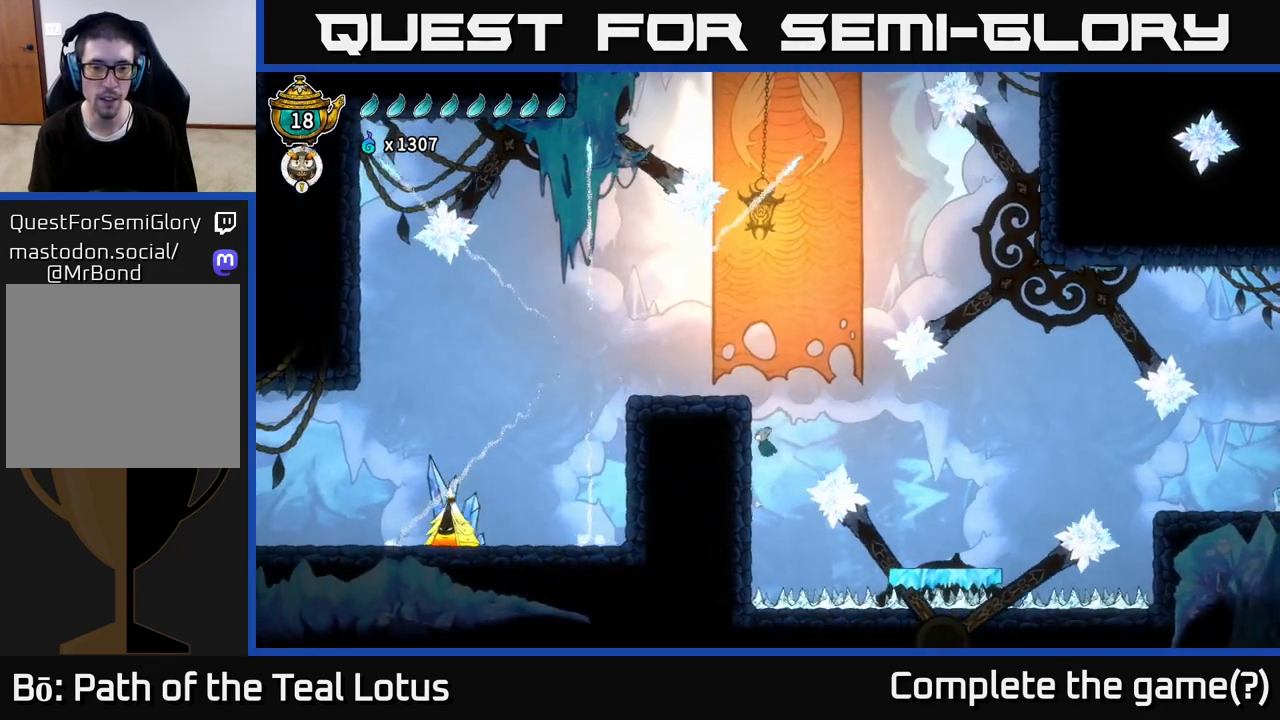
{"buttons": ["R2"], "left_stick": "left", "right_stick": "center", "events": [[117, "A", "up"], [183, "A", "down"], [417, "R2", "down"], [433, "A", "up"]]}
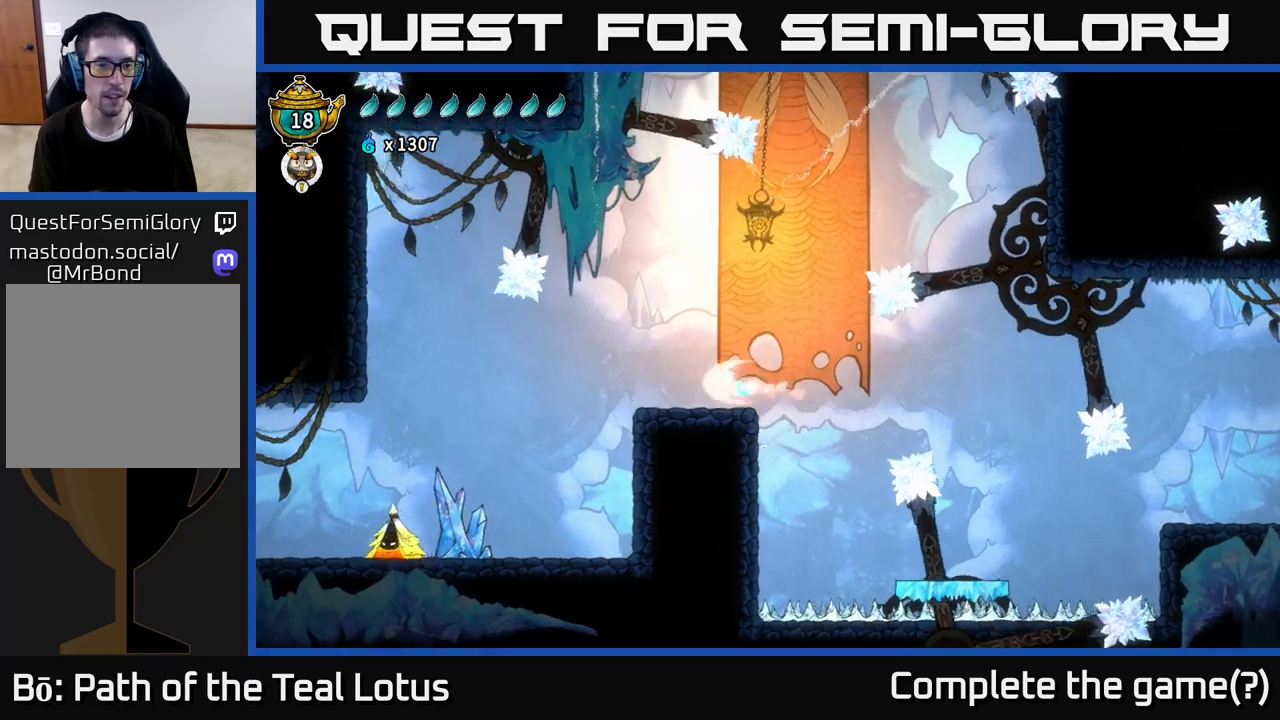
{"buttons": [], "left_stick": "left", "right_stick": "center", "events": [[250, "R2", "up"]]}
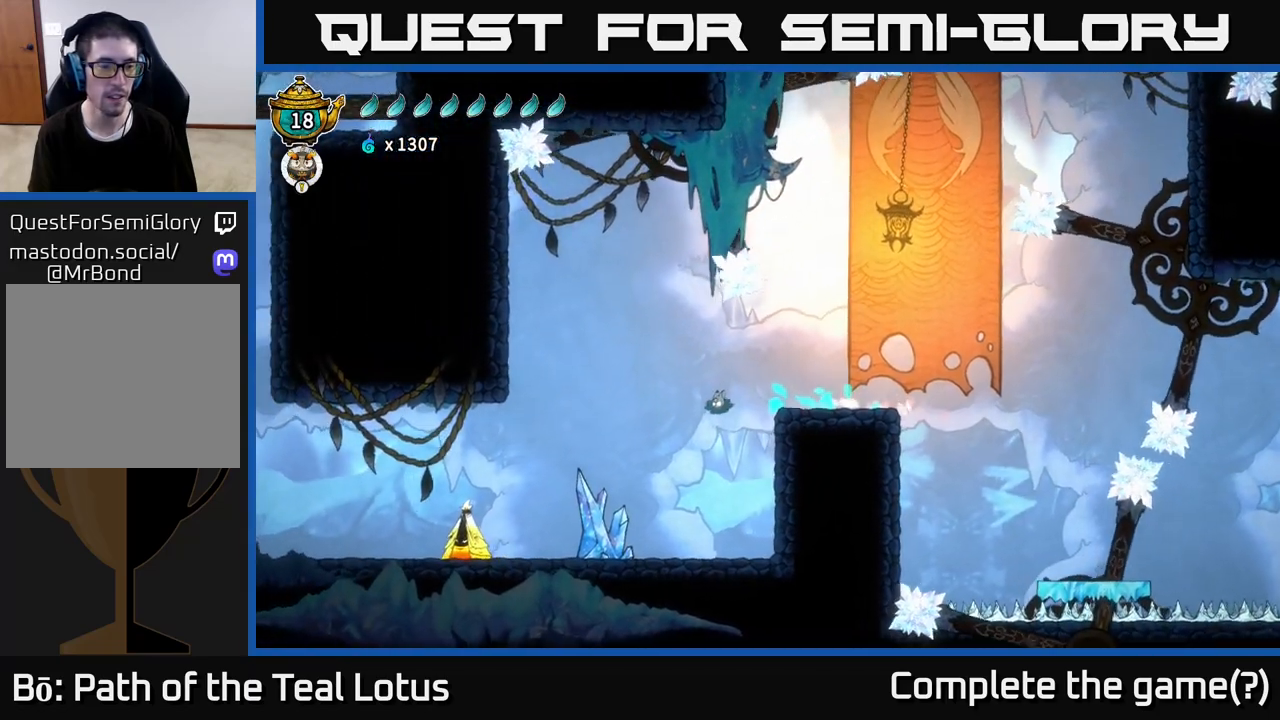
{"buttons": [], "left_stick": "left", "right_stick": "center", "events": []}
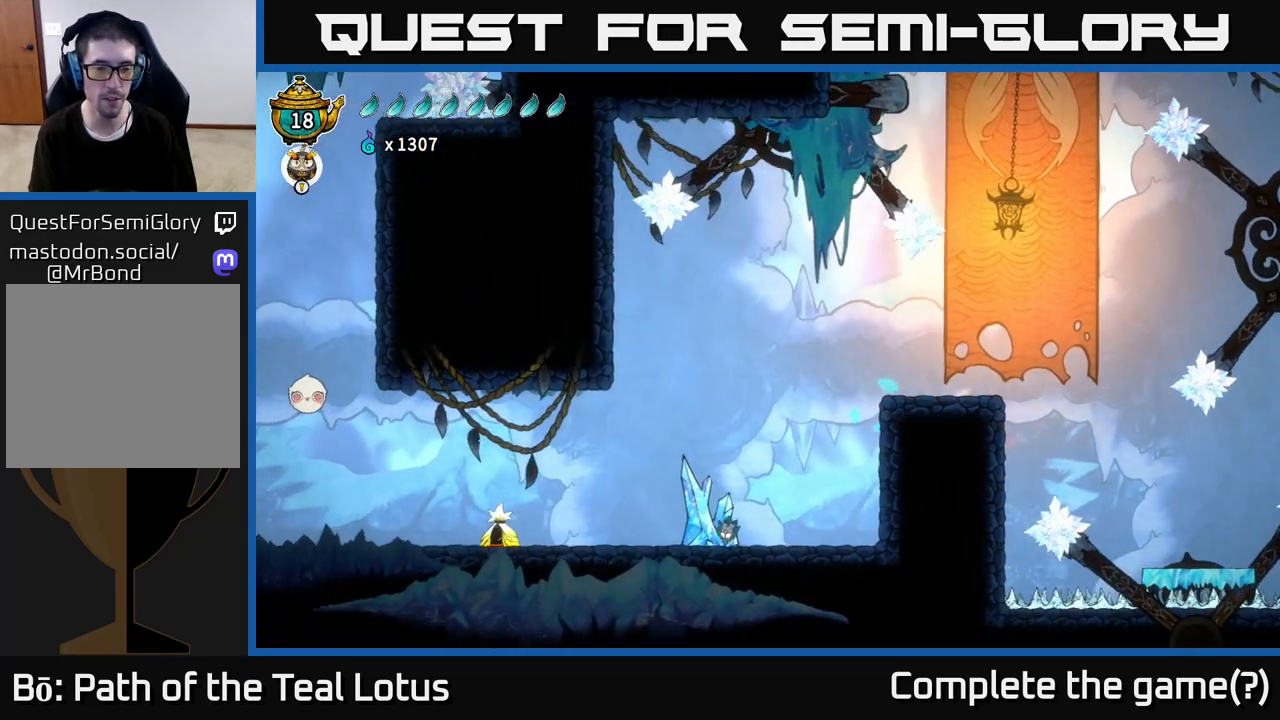
{"buttons": [], "left_stick": "left", "right_stick": "center", "events": [[50, "R2", "down"], [67, "X", "down"], [117, "R2", "up"], [233, "X", "up"]]}
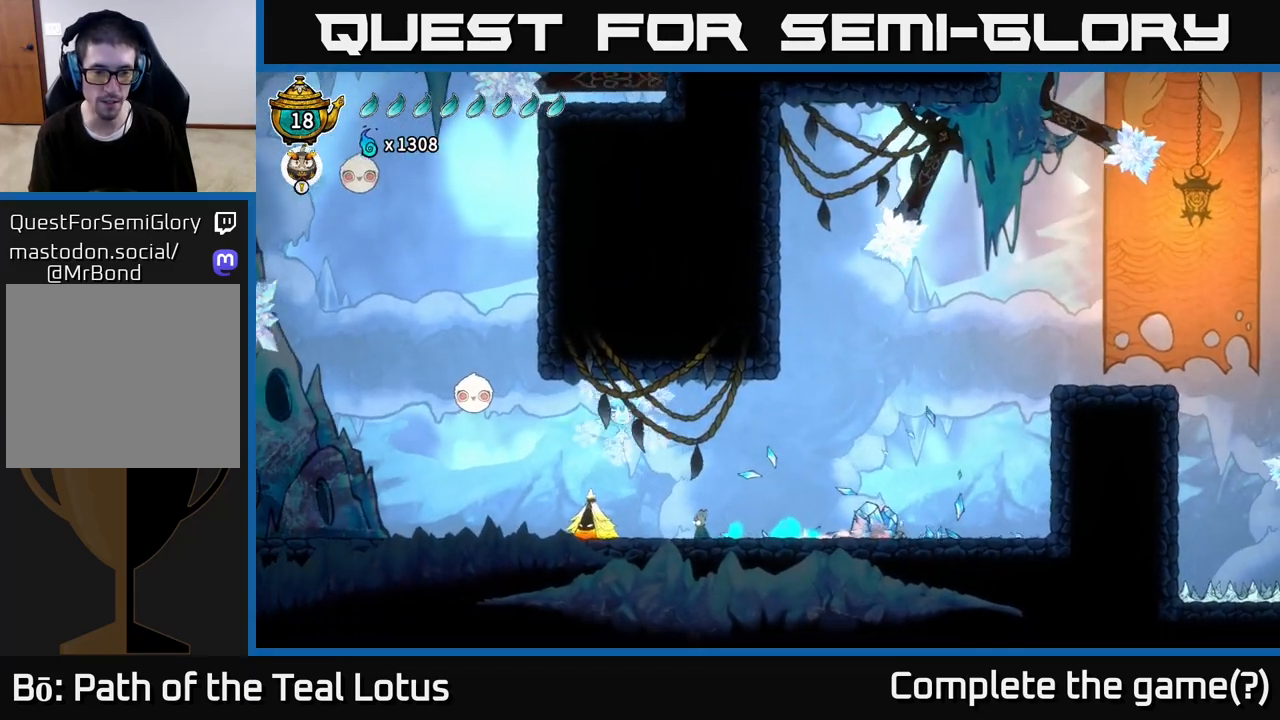
{"buttons": [], "left_stick": "left", "right_stick": "center", "events": [[367, "A", "down"], [400, "X", "down"], [433, "A", "up"], [467, "X", "up"]]}
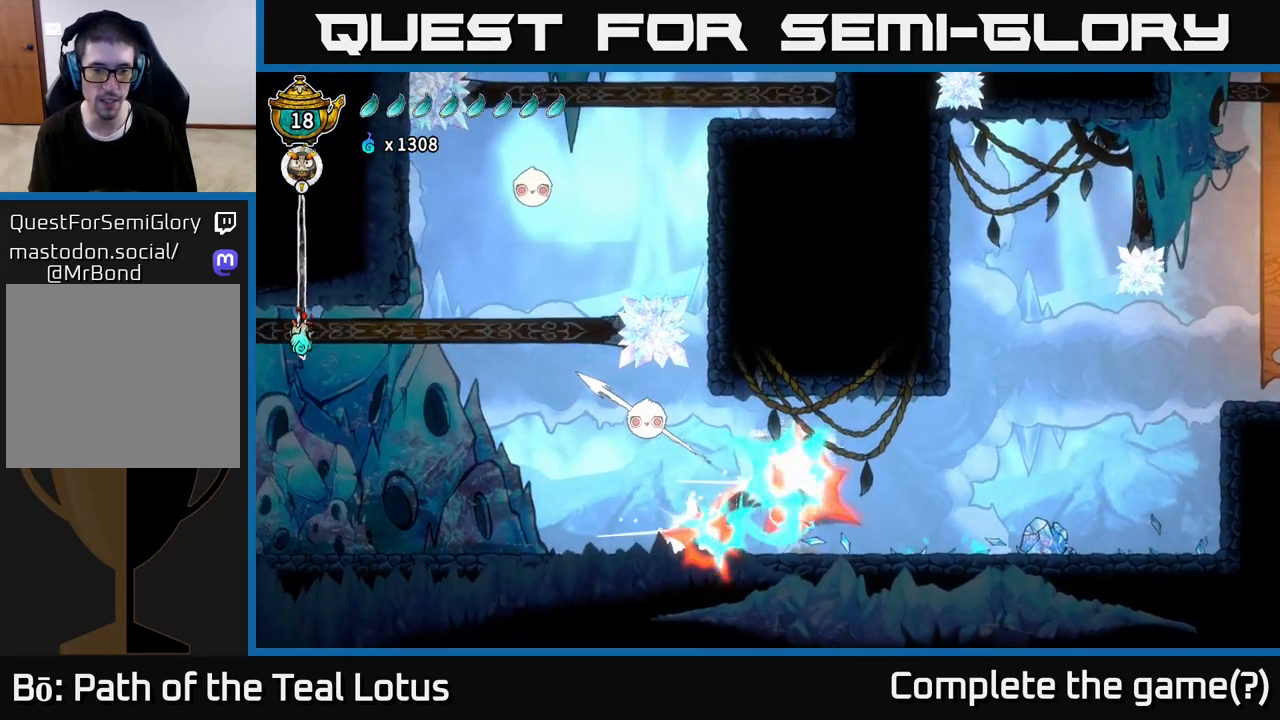
{"buttons": ["X"], "left_stick": "left", "right_stick": "center", "events": [[383, "X", "down"]]}
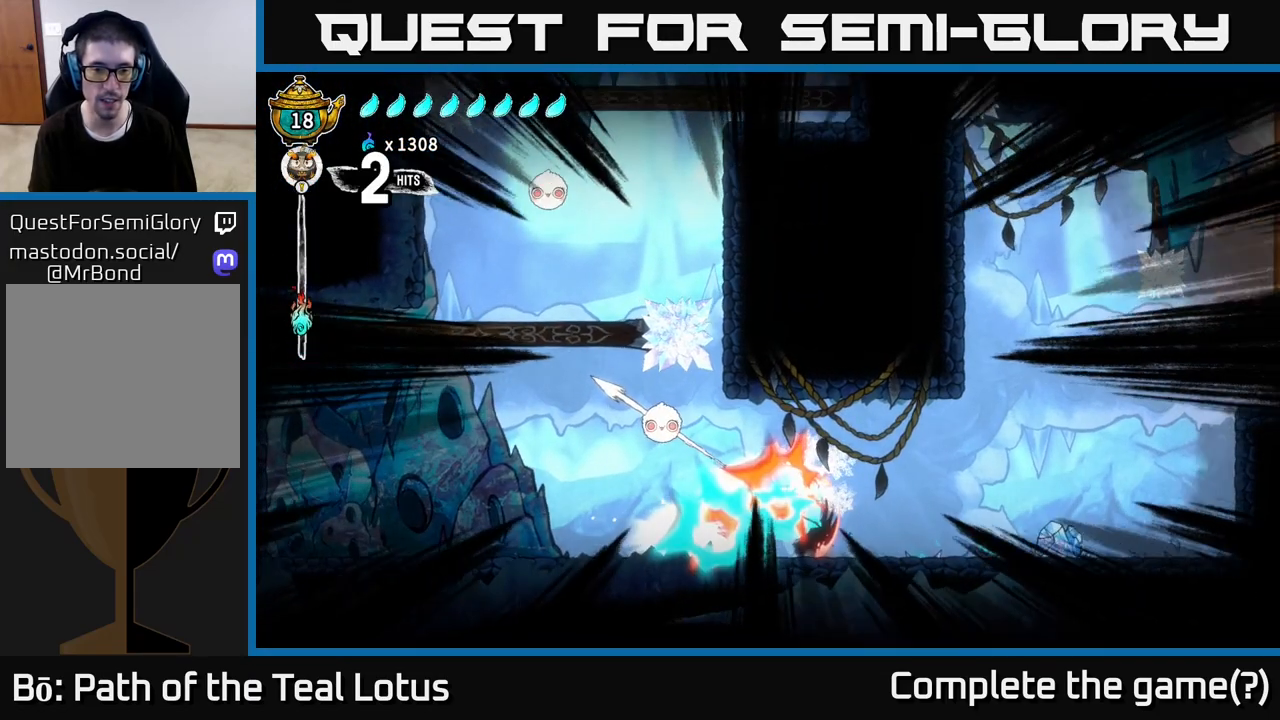
{"buttons": [], "left_stick": "left", "right_stick": "center", "events": [[17, "X", "up"], [283, "R2", "down"], [383, "X", "down"], [433, "R2", "up"], [500, "X", "up"]]}
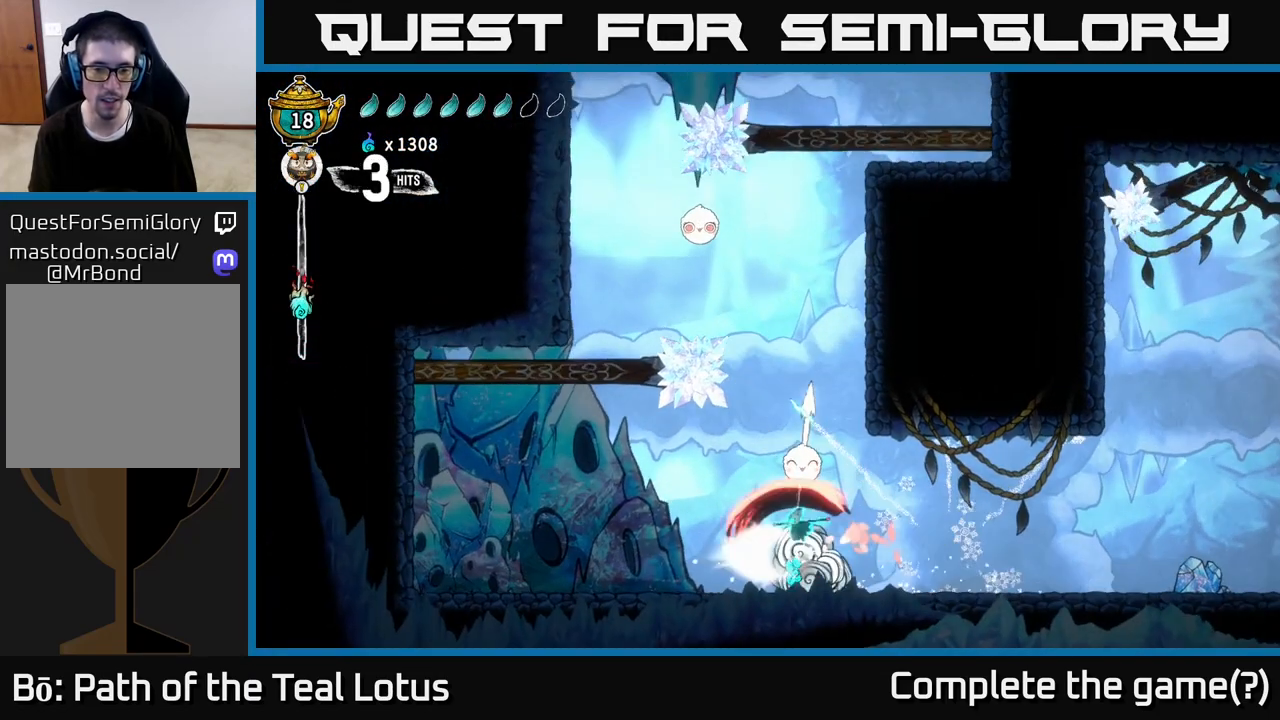
{"buttons": [], "left_stick": "center", "right_stick": "center", "events": [[100, "left_stick", "center"], [150, "left_stick", "right"], [333, "left_stick", "center"]]}
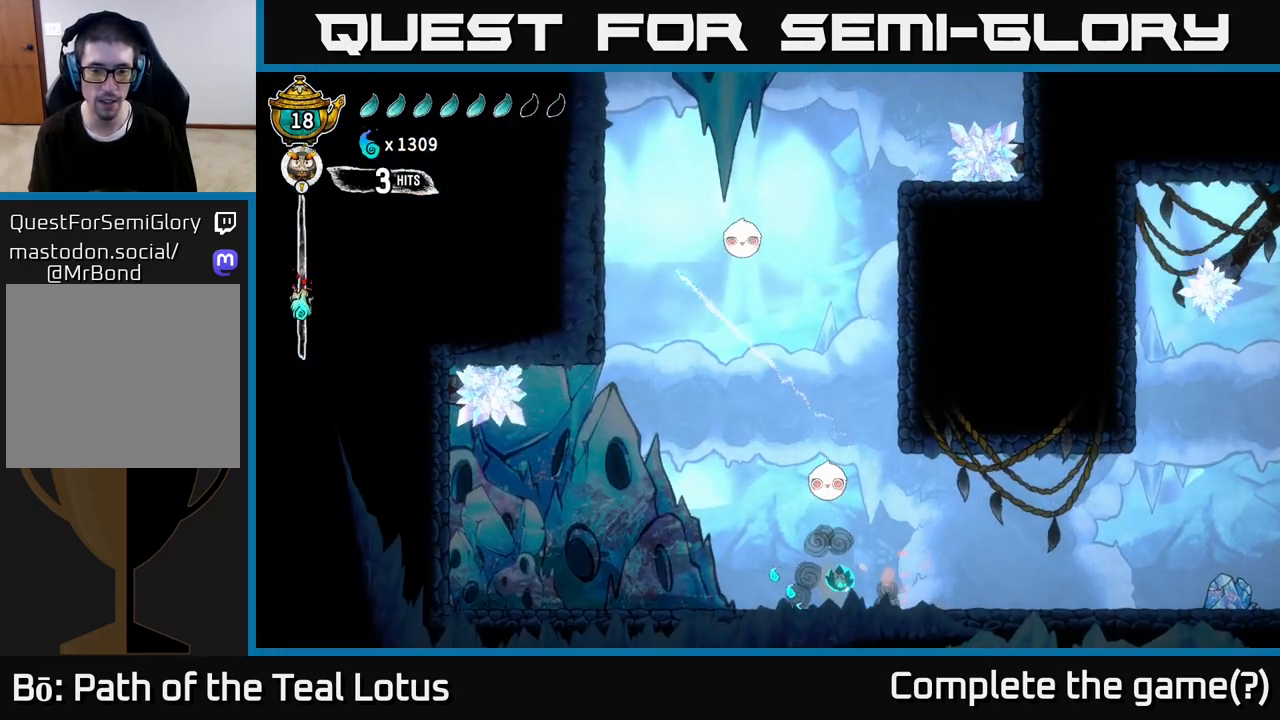
{"buttons": [], "left_stick": "right", "right_stick": "center", "events": [[50, "left_stick", "left"], [317, "A", "down"], [450, "left_stick", "right"], [500, "A", "up"]]}
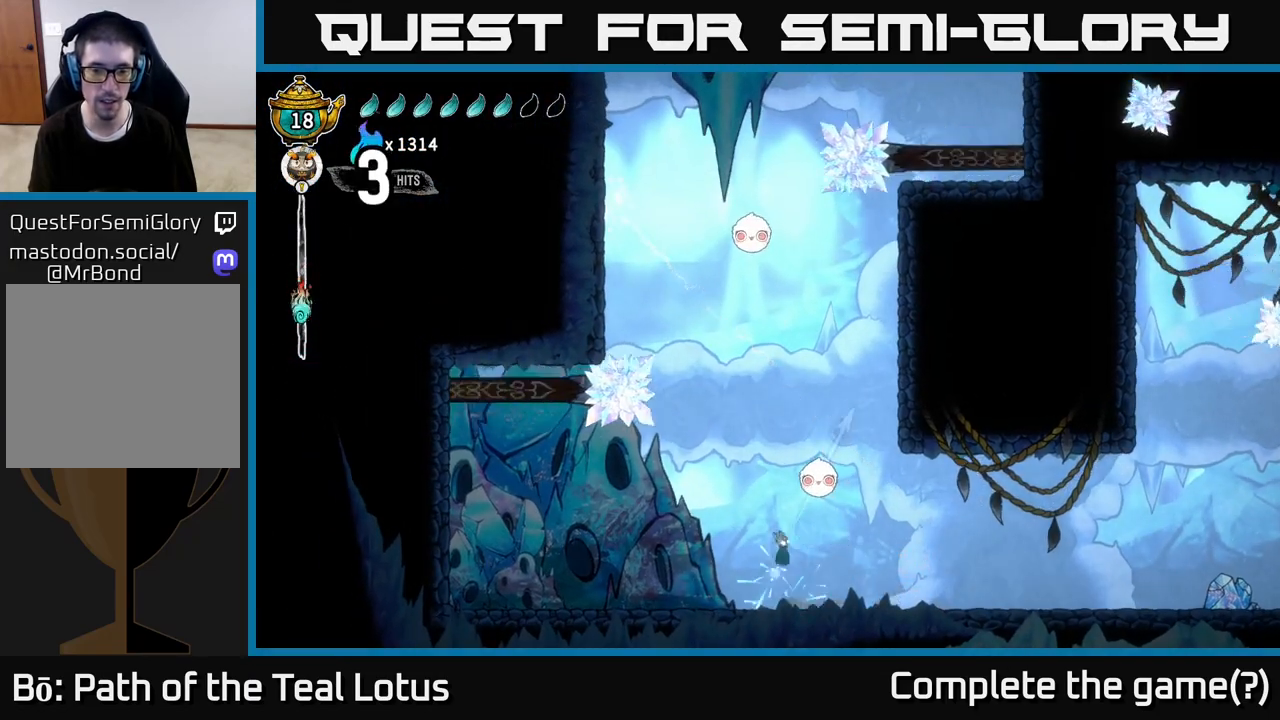
{"buttons": [], "left_stick": "center", "right_stick": "center", "events": [[250, "left_stick", "center"]]}
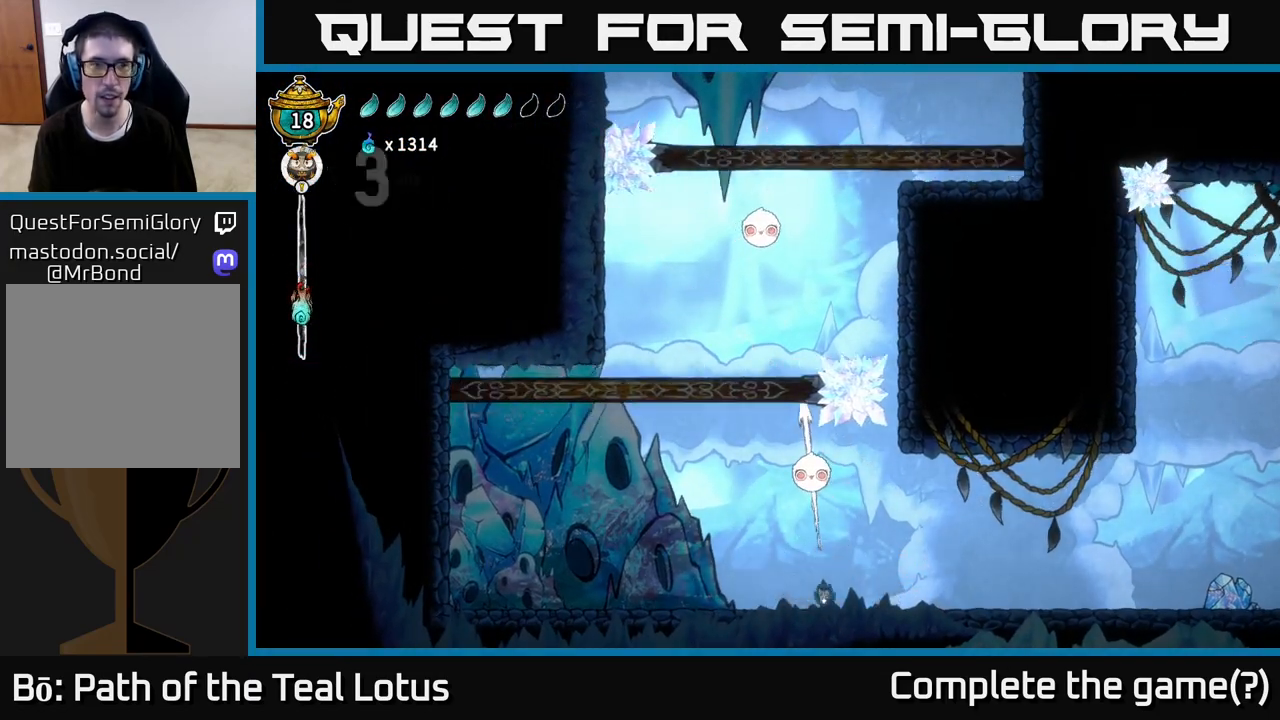
{"buttons": ["A"], "left_stick": "up", "right_stick": "center", "events": [[33, "left_stick", "left"], [150, "left_stick", "center"], [267, "A", "down"], [450, "left_stick", "up"]]}